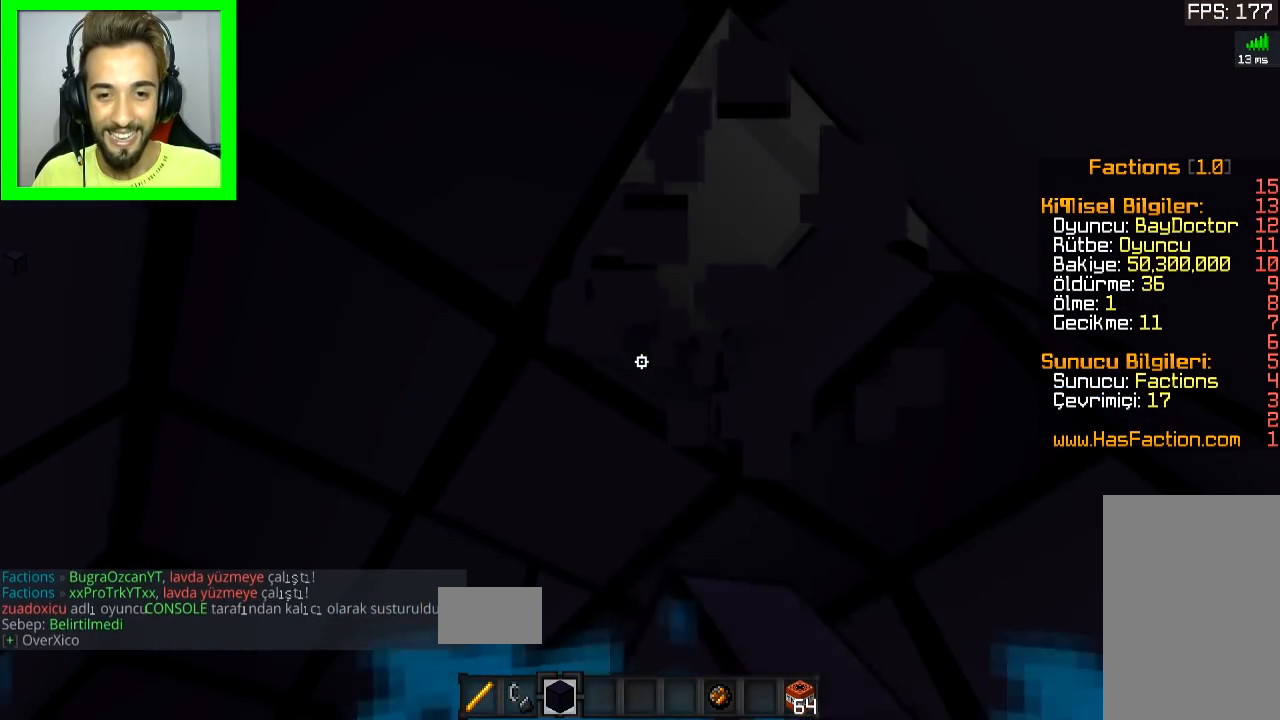
Gameplay with keyboard and mouse; each line is a JSON object with the keys and mouse buttons held at the frame after it. "events" lists presses ("down") and releases ("up") of "a", "d", "s", "space", "w", "mouse_left" and "mouse_right" between this image and that frame as [ms after this image, input, new state], when the widget could be followed in between. "mouse_left", "mouse_right" = the "left", "right" buttons of the "mouse" list. No other keys are recorded. Fast repeated clicks can show as one long hold. Mouse movement is not recorded.
{"keys": ["d", "space"], "mouse": [], "events": [[283, "space", "down"], [333, "space", "up"], [433, "d", "down"], [433, "space", "down"]]}
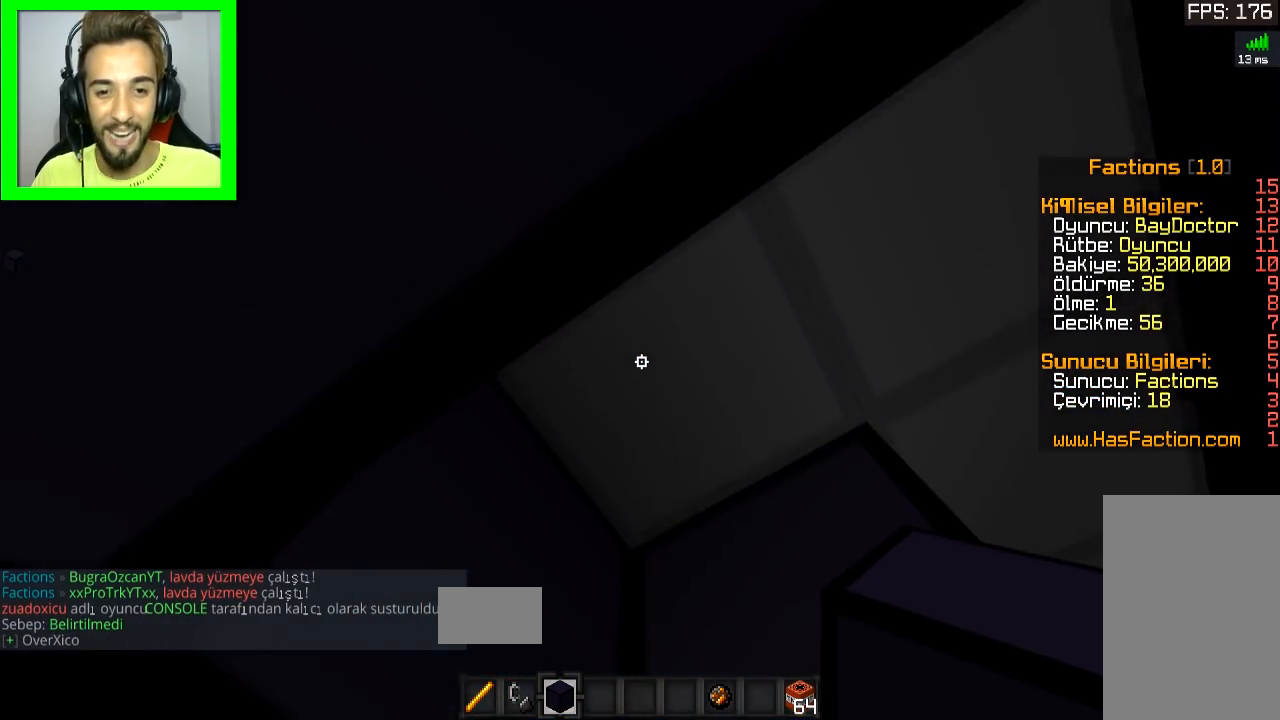
{"keys": [], "mouse": [], "events": [[367, "d", "up"], [434, "space", "up"]]}
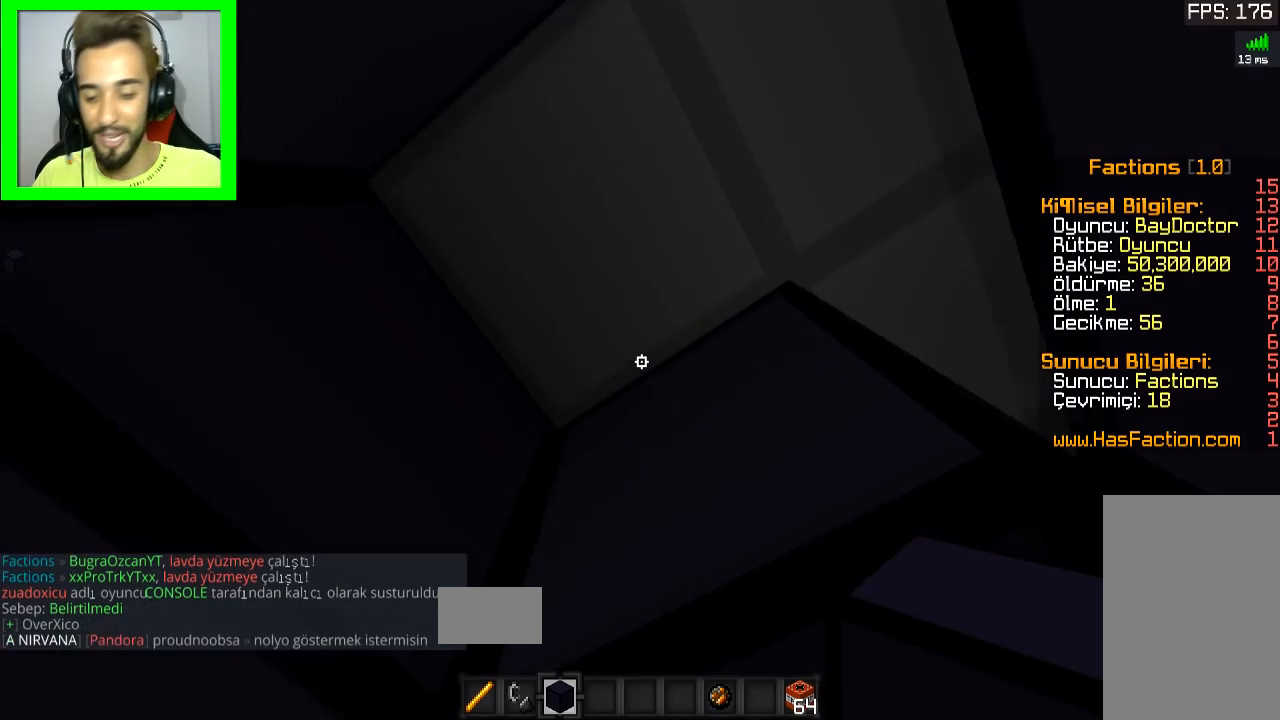
{"keys": [], "mouse": [], "events": []}
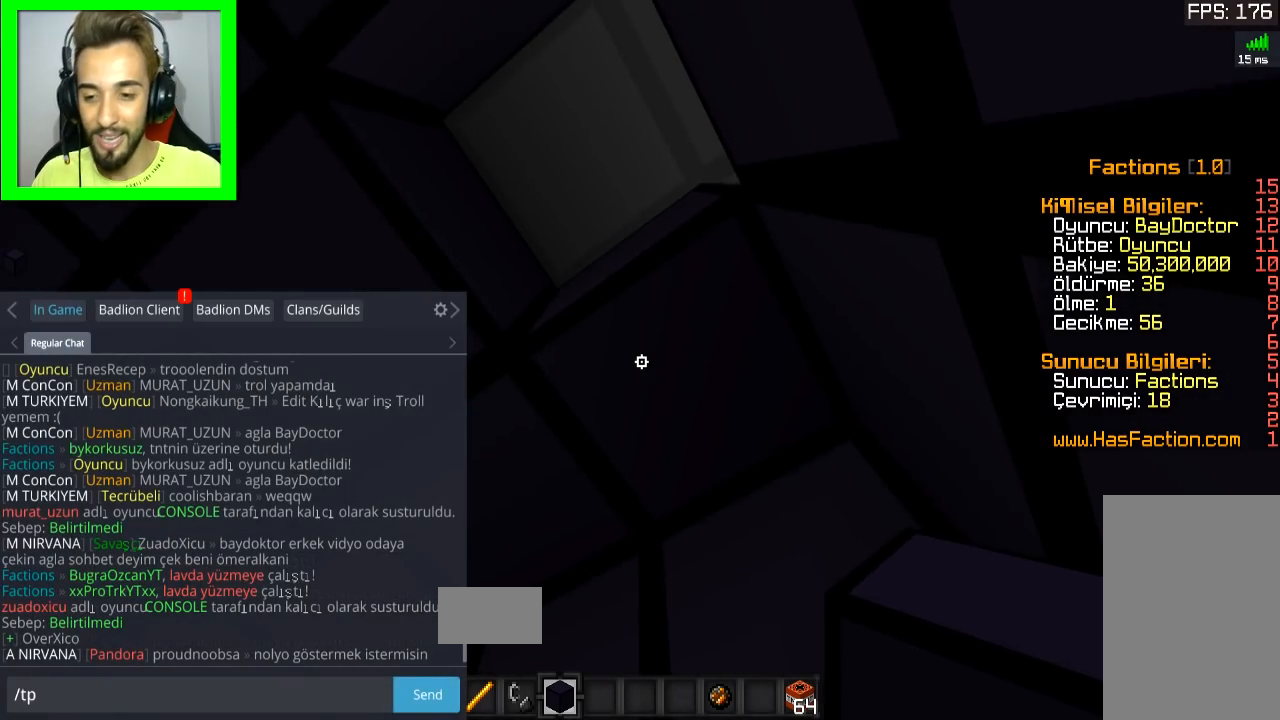
{"keys": [], "mouse": [], "events": []}
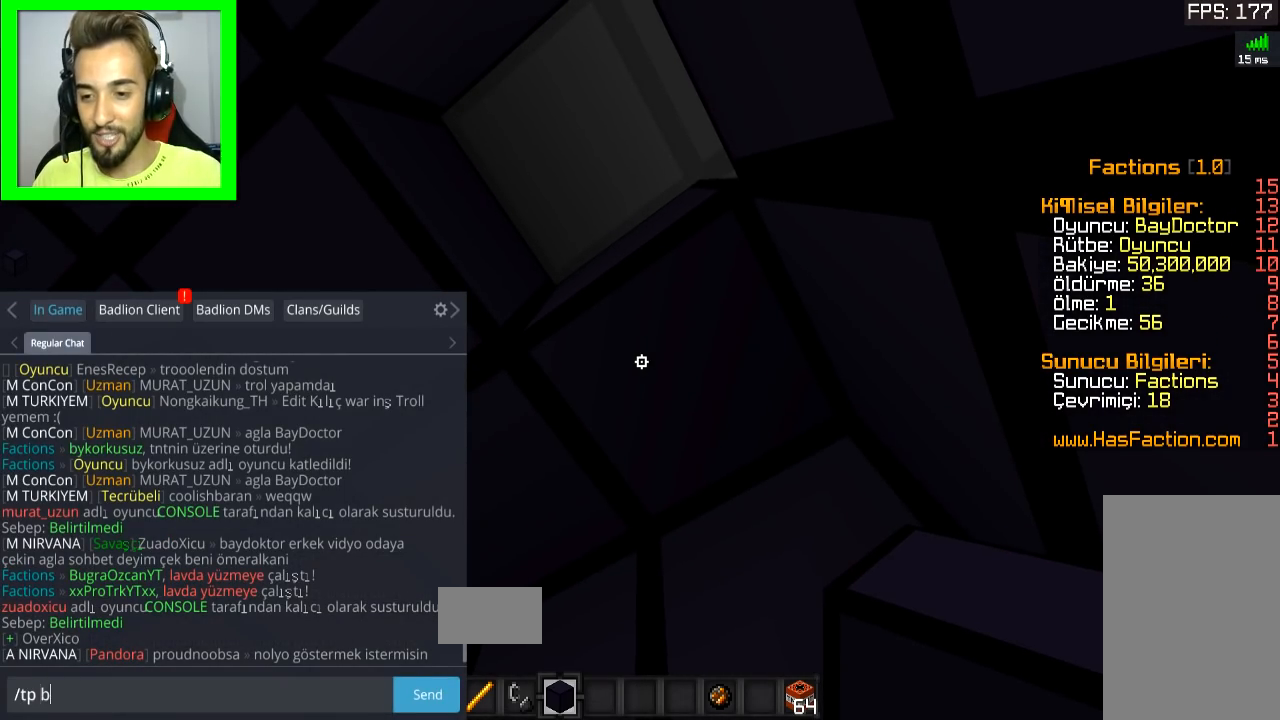
{"keys": [], "mouse": [], "events": []}
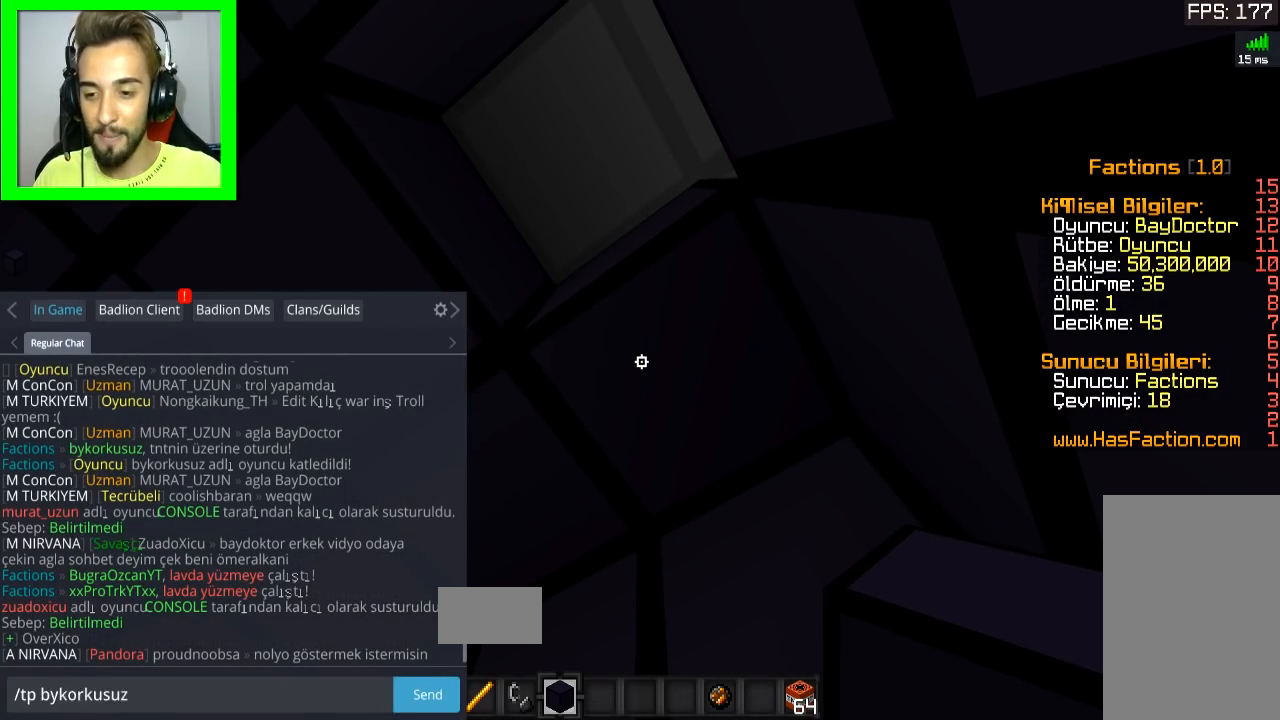
{"keys": ["d", "w"], "mouse": []}
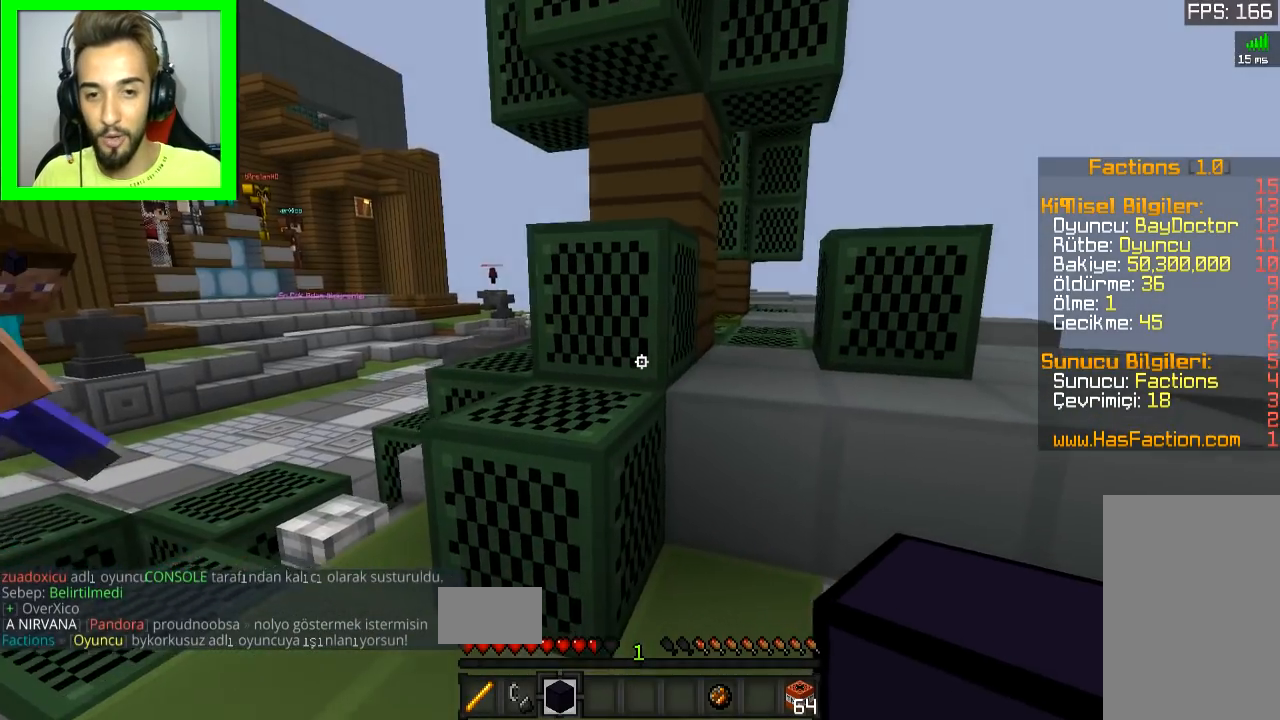
{"keys": [], "mouse": [], "events": [[150, "w", "up"], [250, "d", "up"]]}
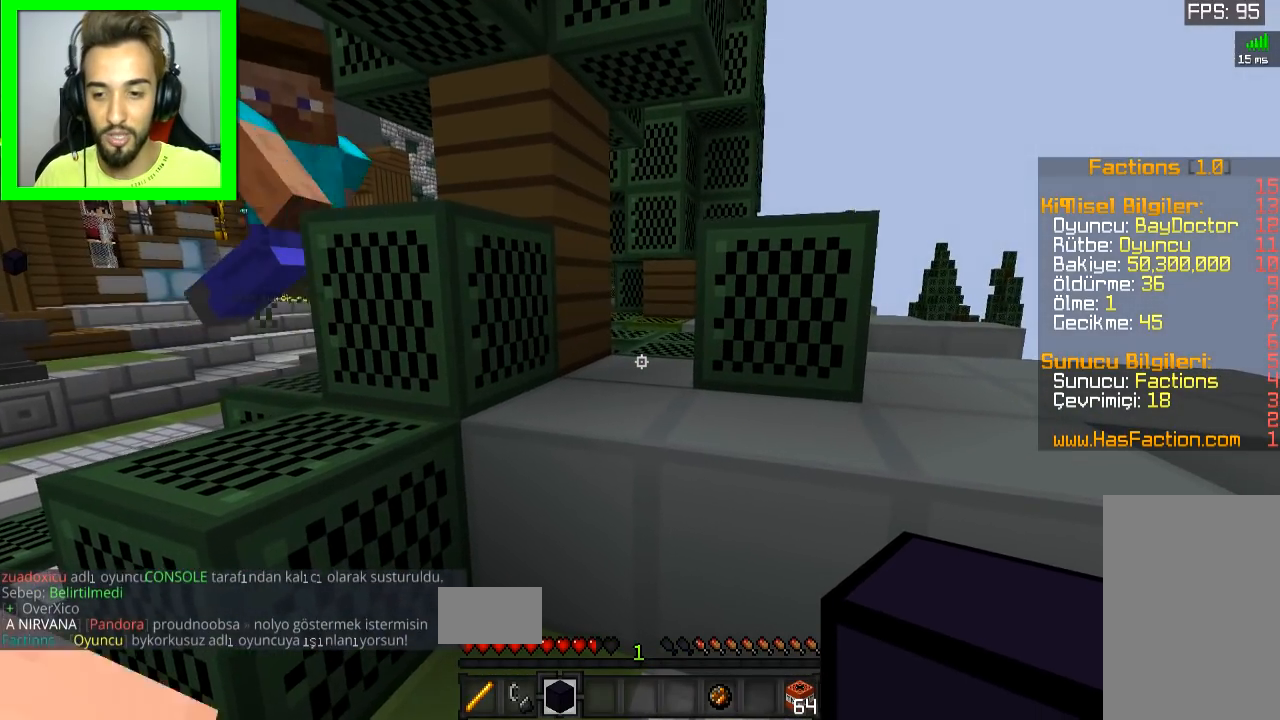
{"keys": [], "mouse": [], "events": []}
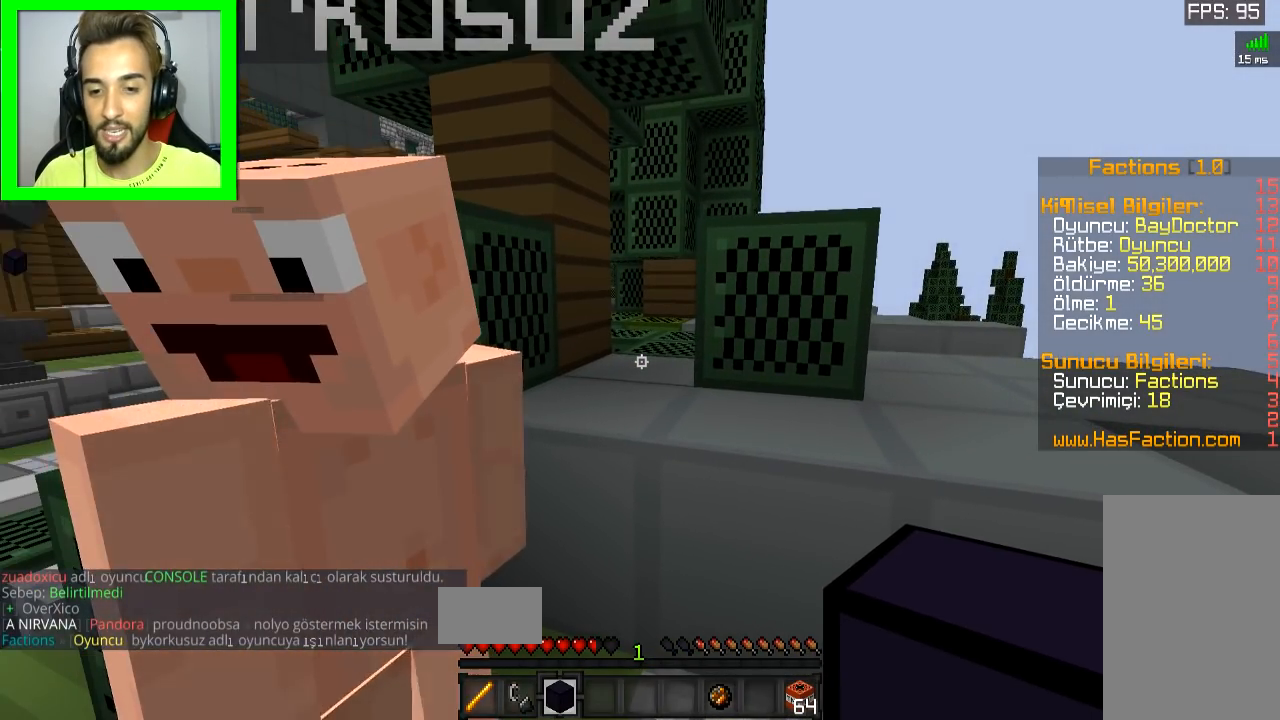
{"keys": [], "mouse": [], "events": [[83, "space", "down"], [184, "space", "up"], [250, "space", "down"], [450, "space", "up"]]}
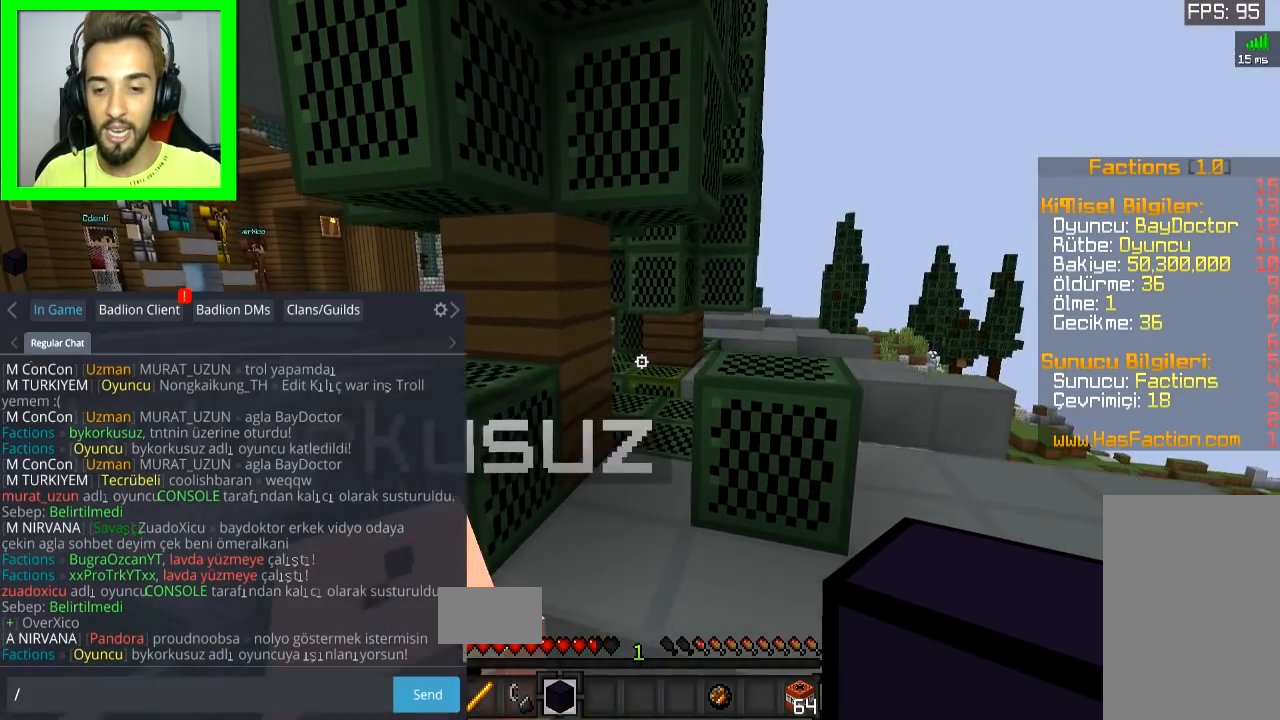
{"keys": [], "mouse": [], "events": []}
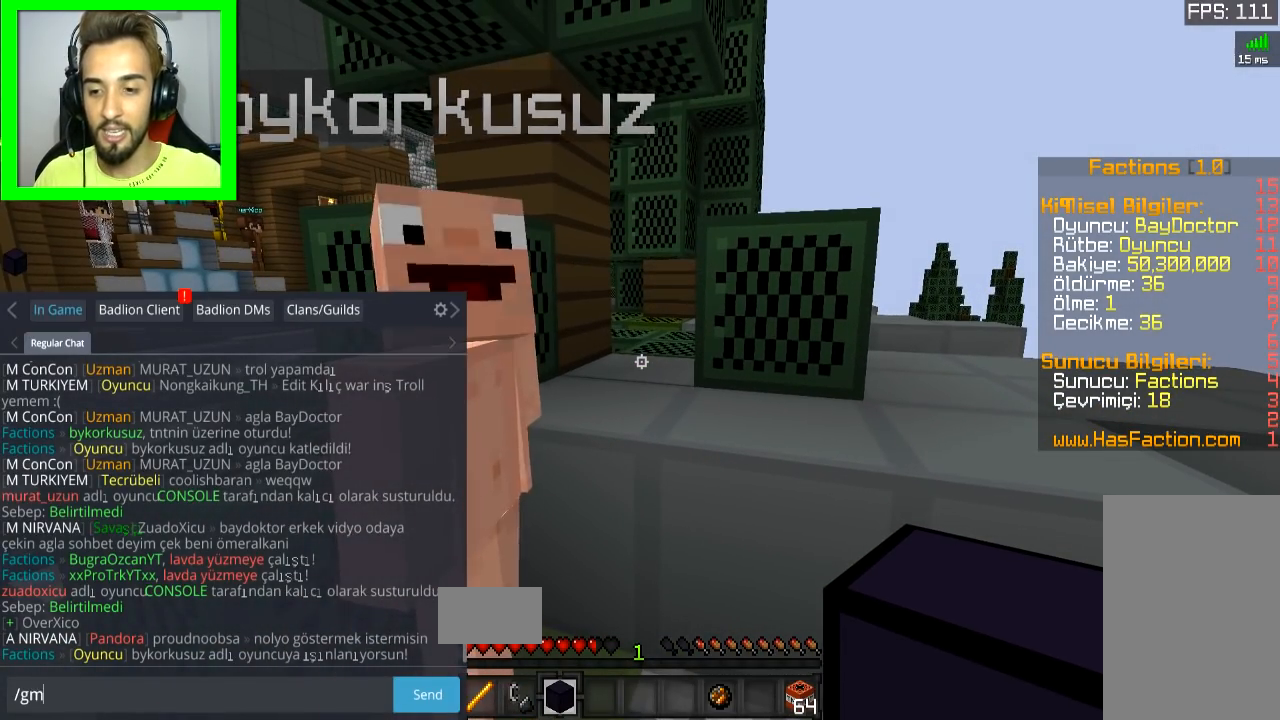
{"keys": [], "mouse": [], "events": [[434, "space", "down"], [501, "space", "up"]]}
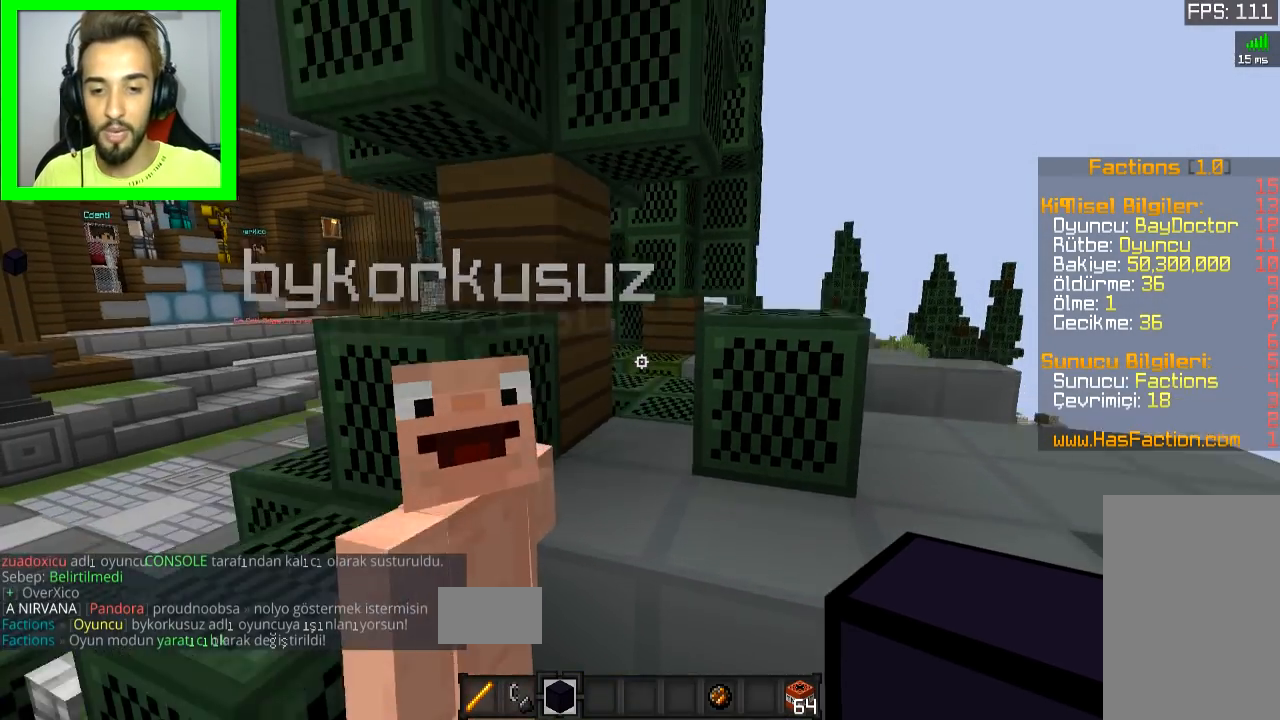
{"keys": ["d", "space", "w"], "mouse": [], "events": [[50, "space", "down"], [150, "d", "down"], [250, "w", "down"]]}
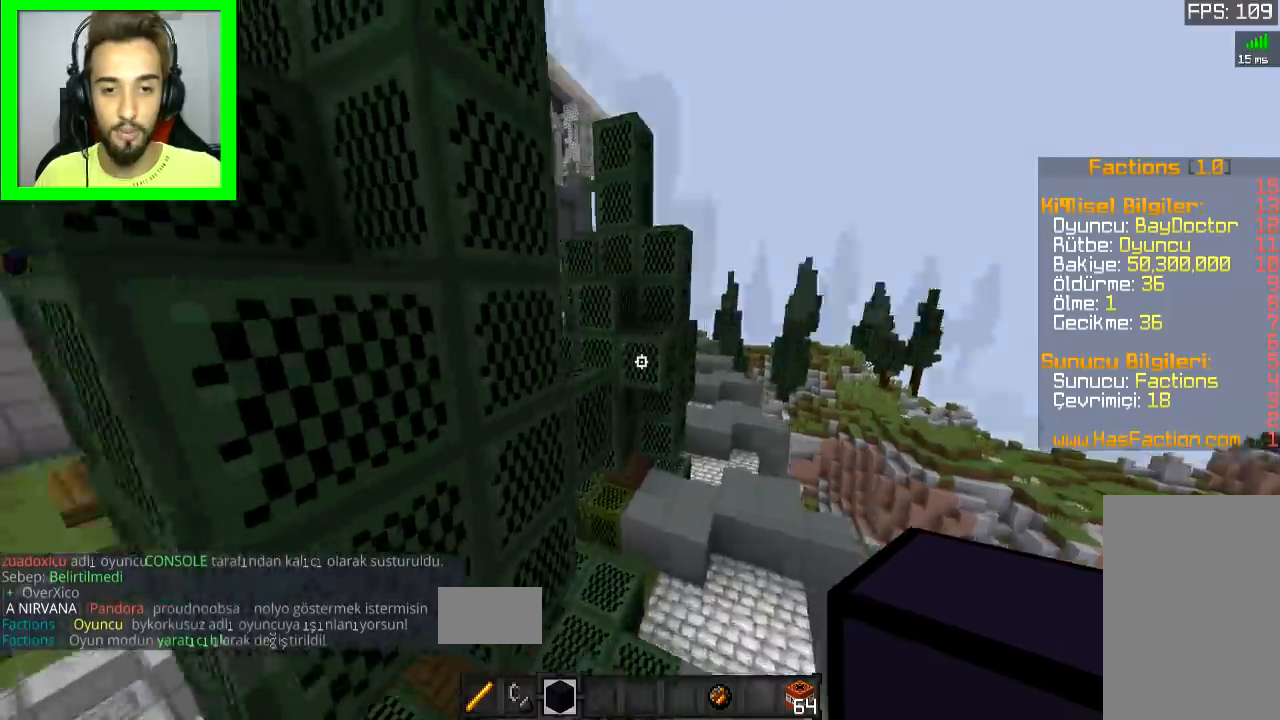
{"keys": ["d", "w"], "mouse": [], "events": [[133, "space", "up"]]}
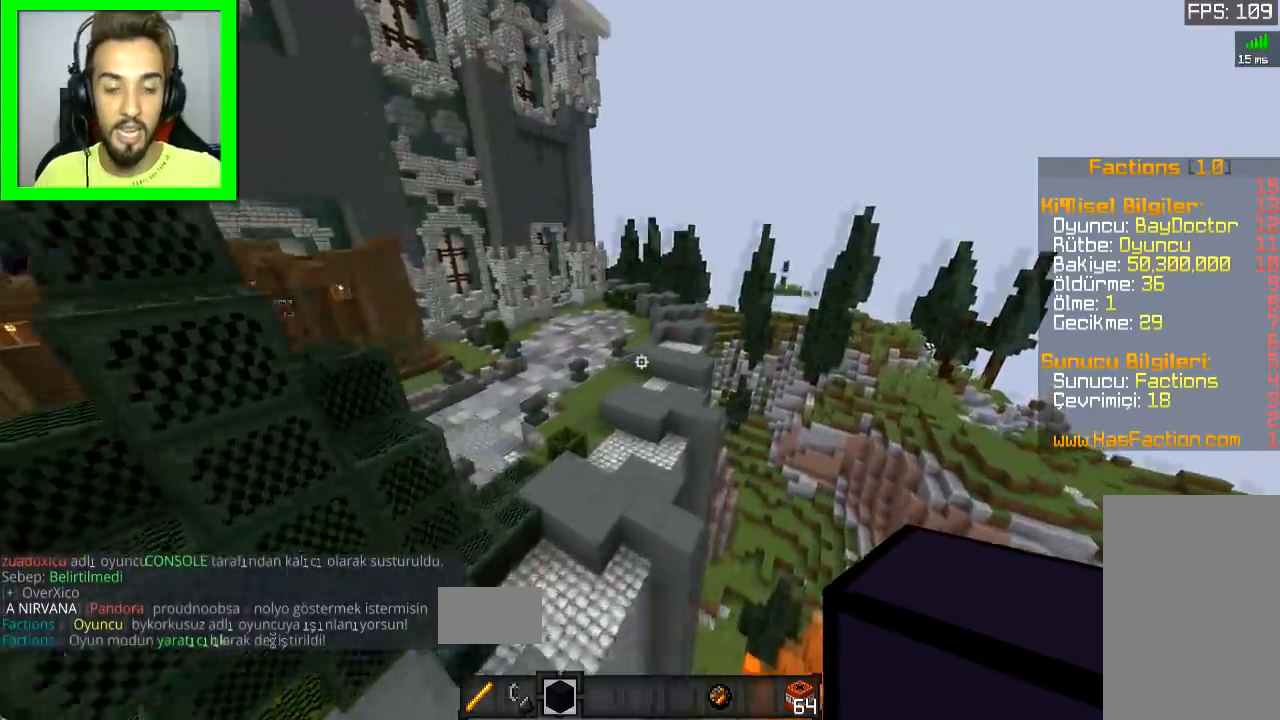
{"keys": ["d", "w"], "mouse": [], "events": []}
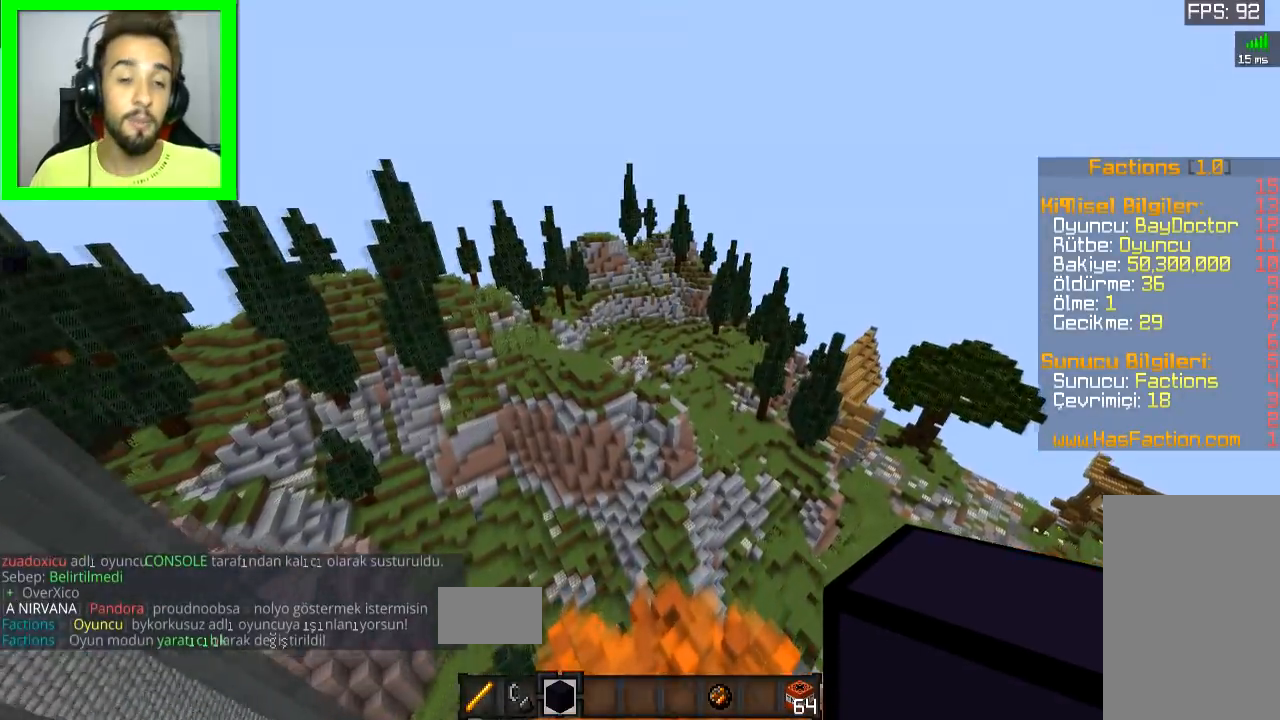
{"keys": ["d", "w"], "mouse": [], "events": []}
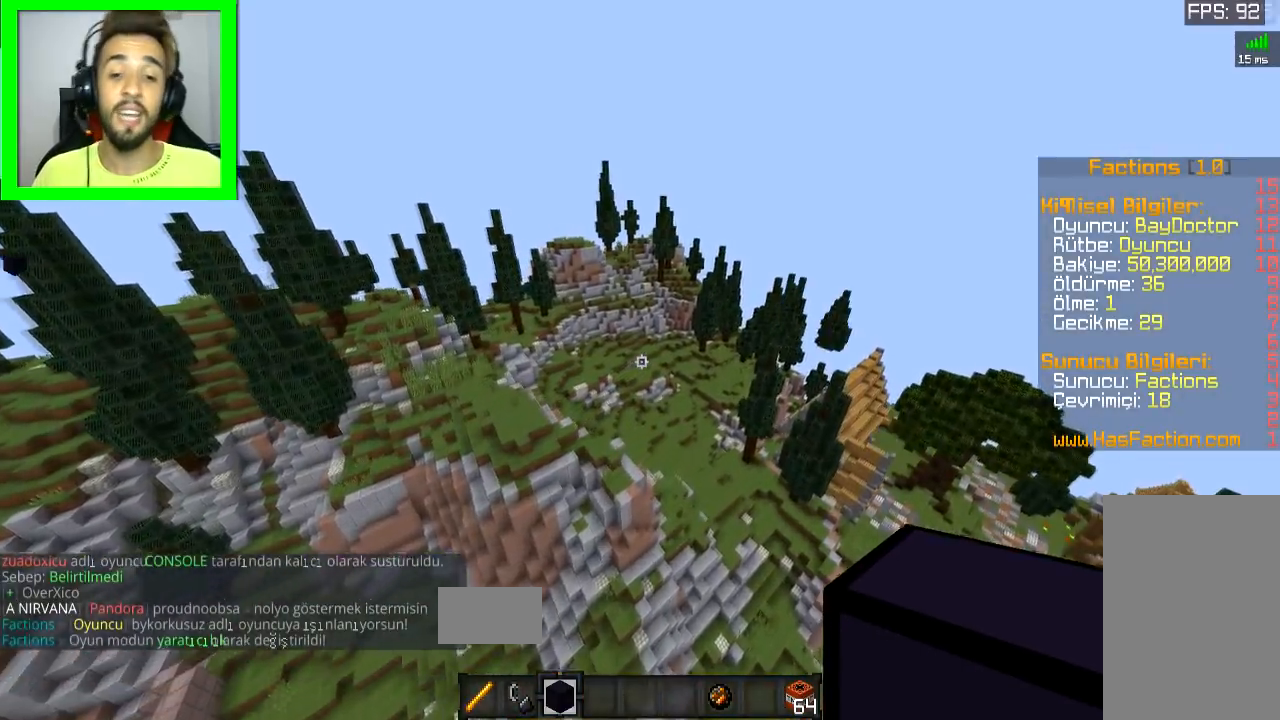
{"keys": ["w"], "mouse": [], "events": [[383, "d", "up"]]}
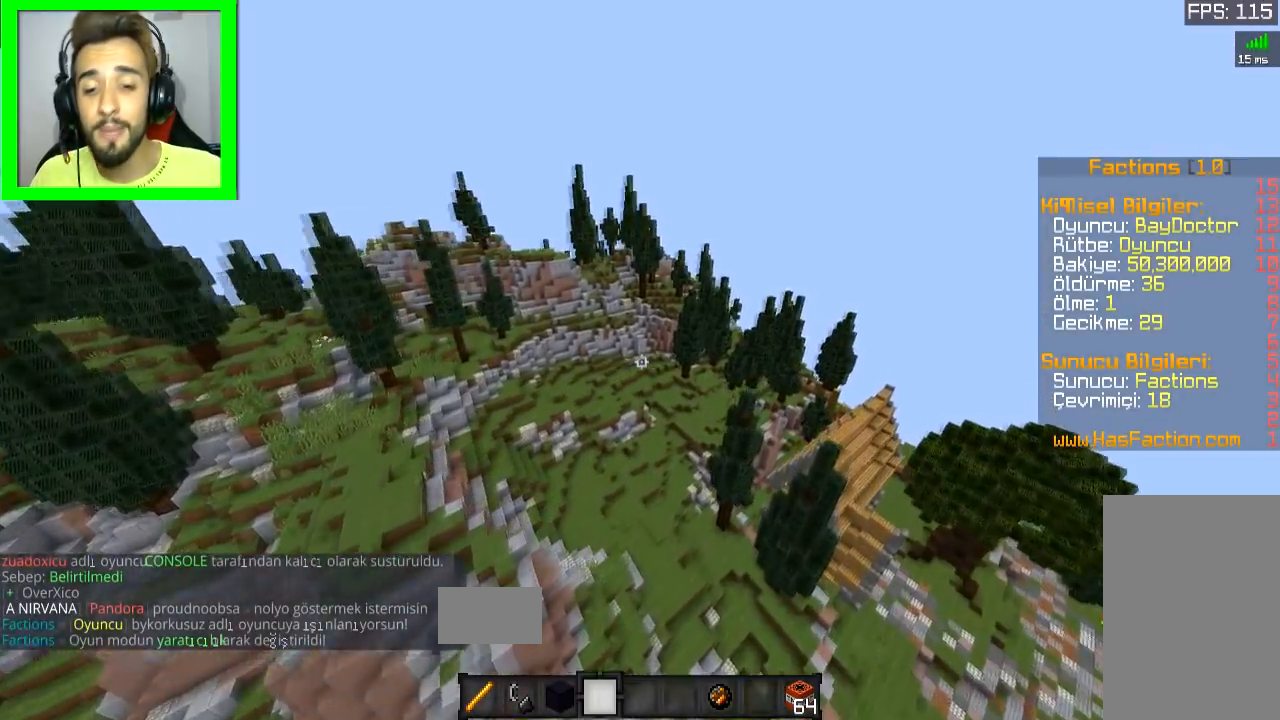
{"keys": ["a", "w"], "mouse": [], "events": [[167, "a", "down"]]}
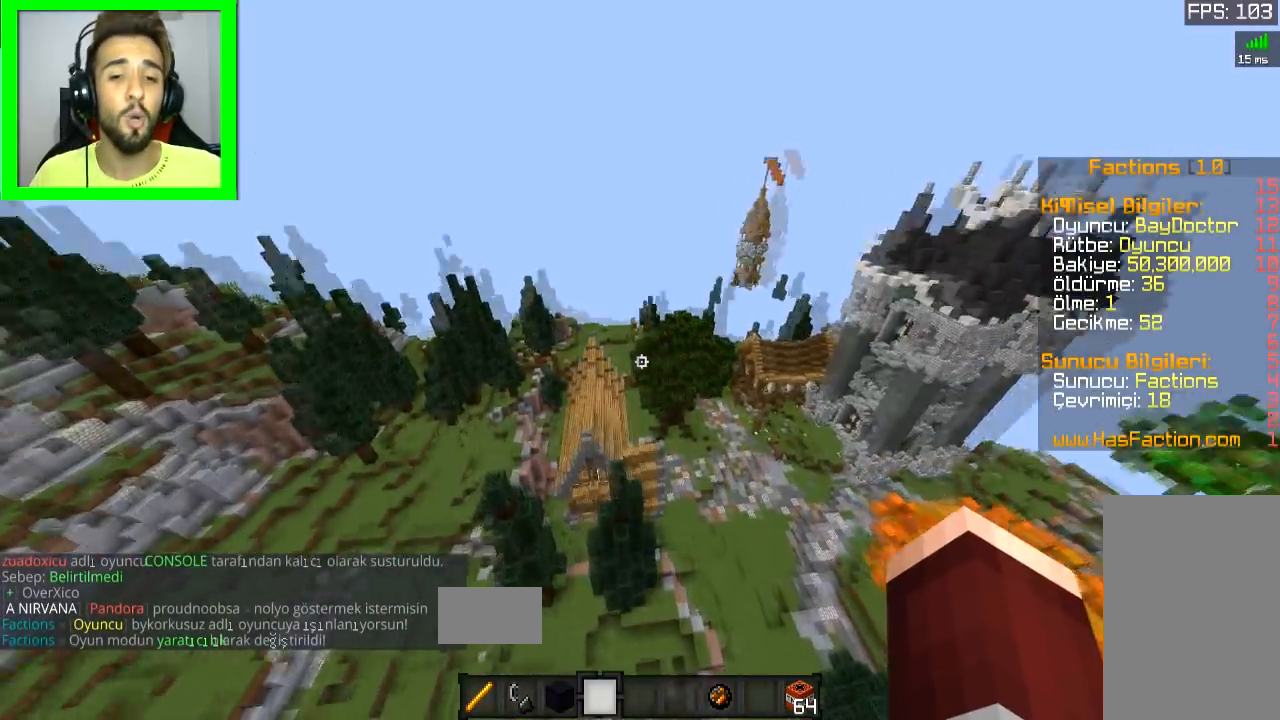
{"keys": ["w"], "mouse": [], "events": [[150, "a", "up"]]}
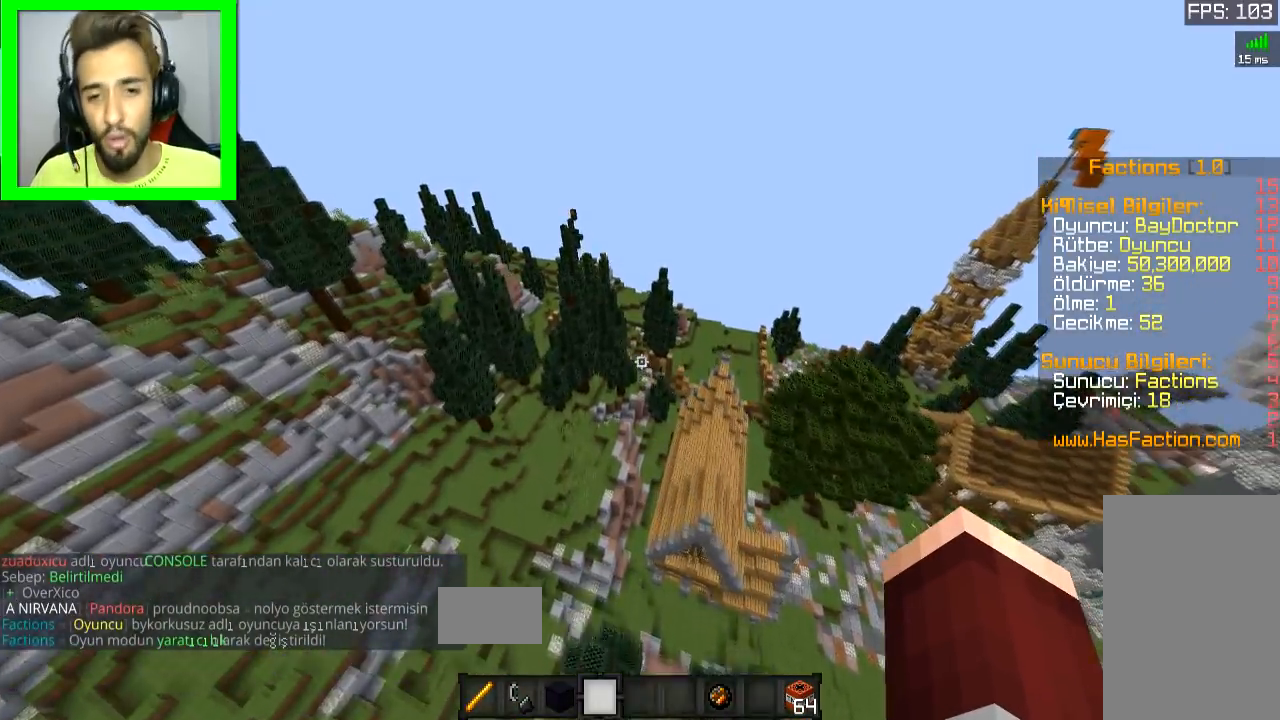
{"keys": ["w"], "mouse": [], "events": []}
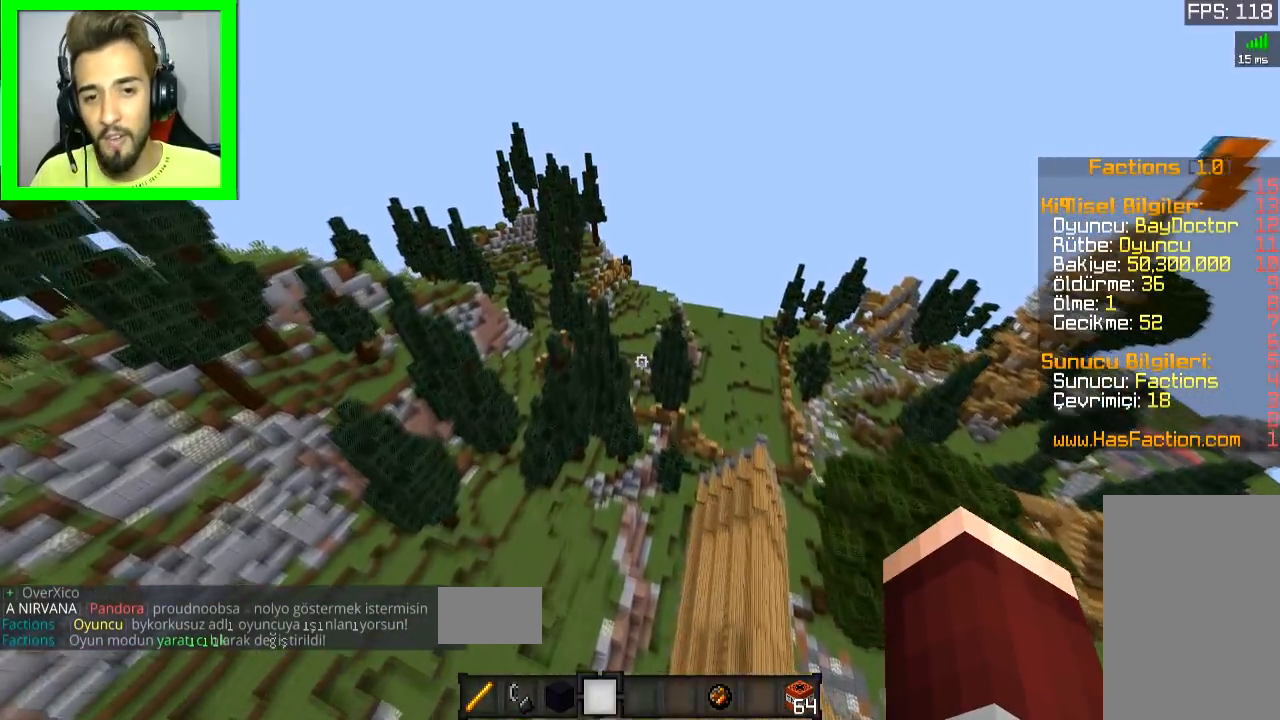
{"keys": ["w"], "mouse": [], "events": []}
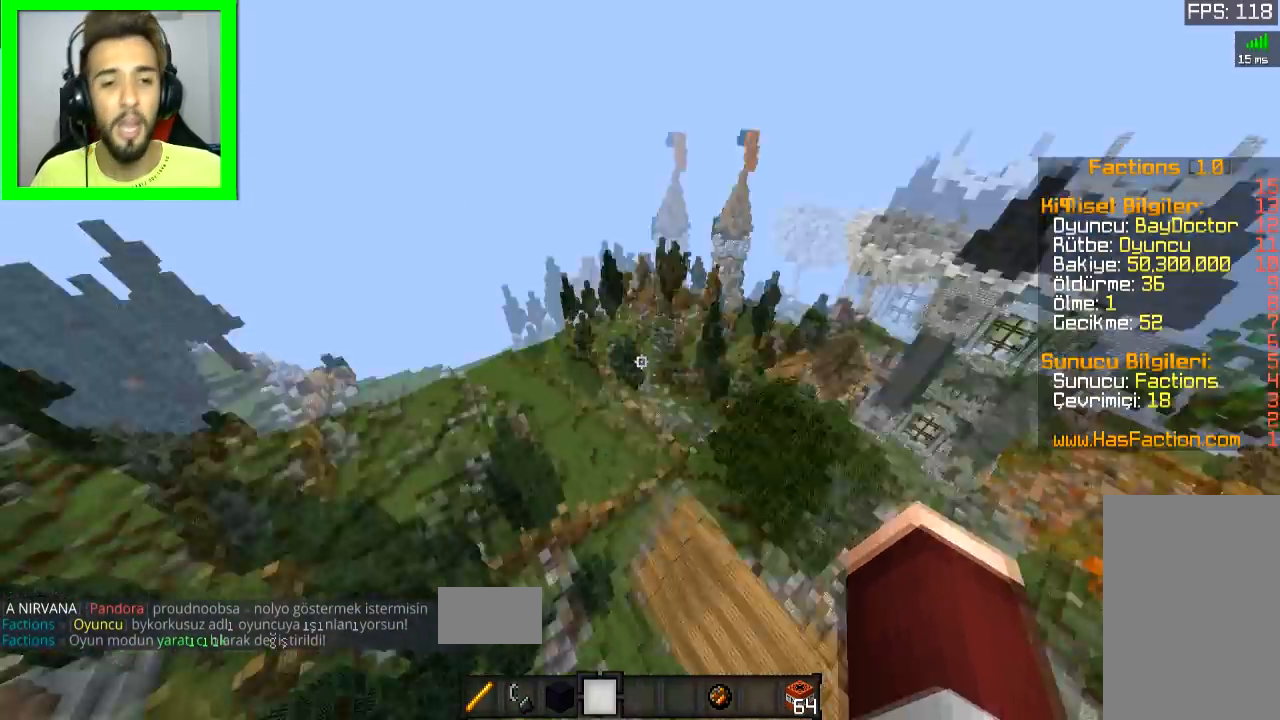
{"keys": ["a", "w"], "mouse": [], "events": [[33, "a", "down"]]}
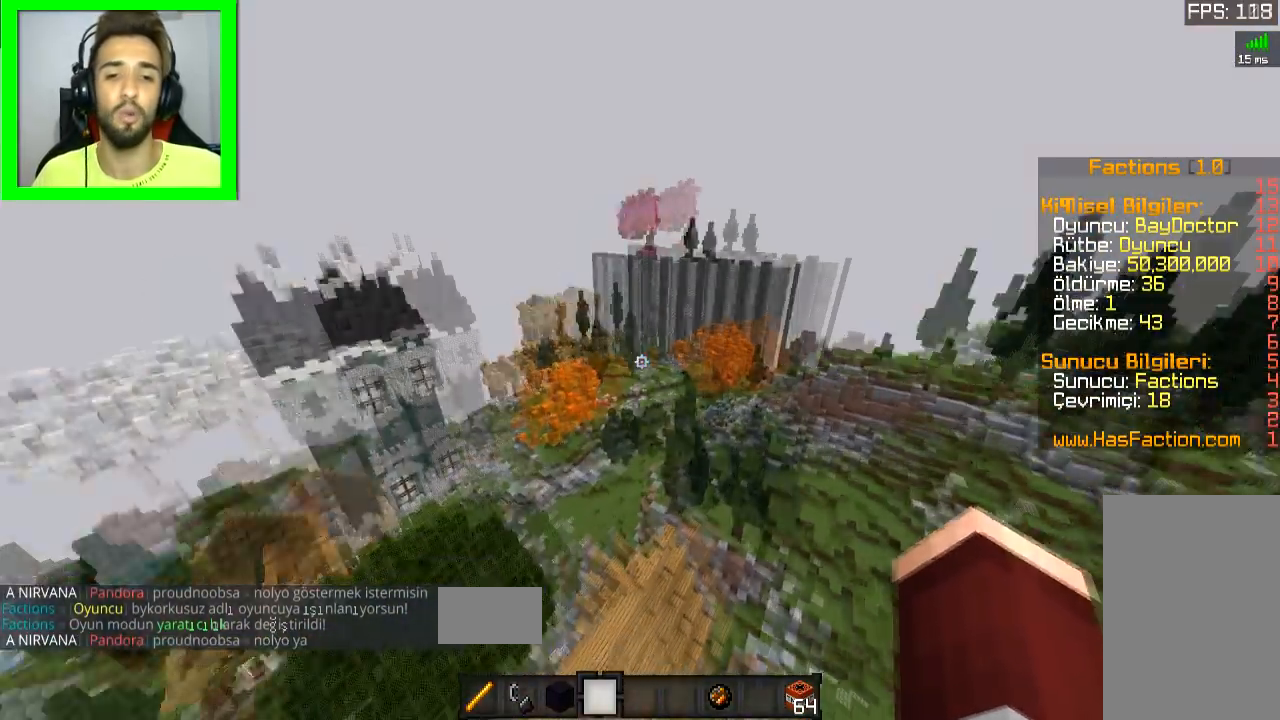
{"keys": ["a", "w"], "mouse": [], "events": []}
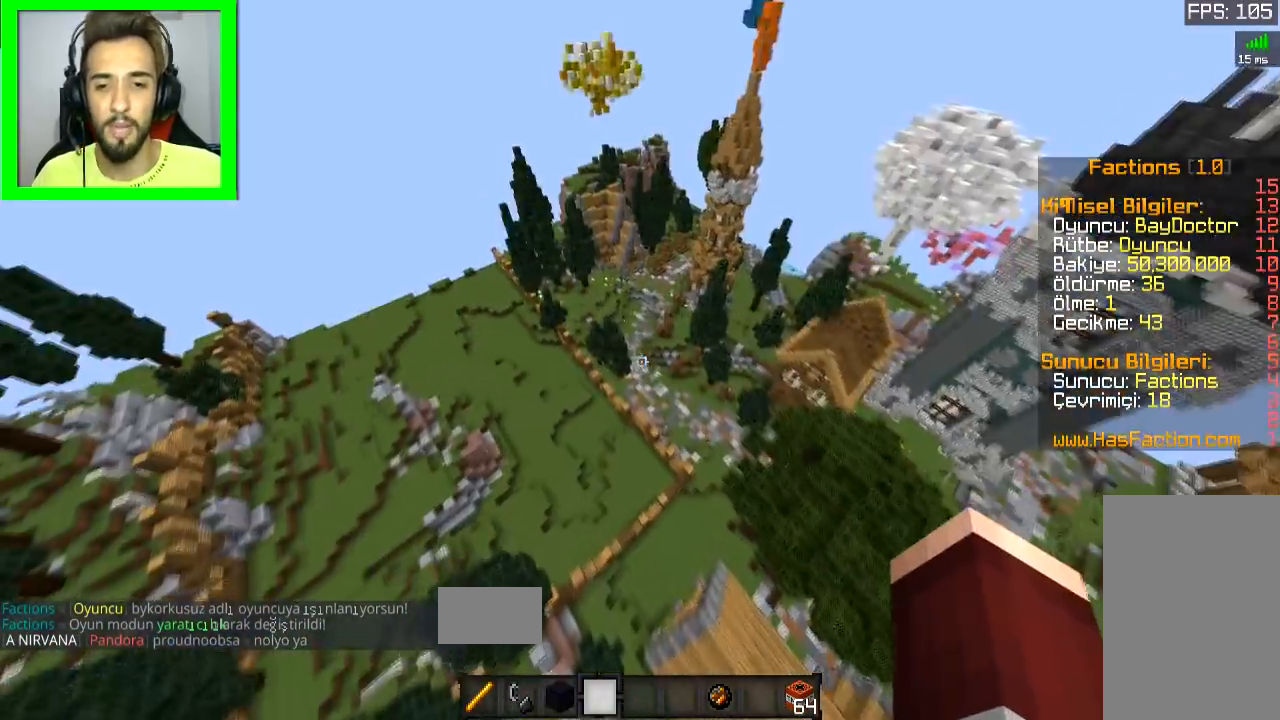
{"keys": ["w"], "mouse": [], "events": [[50, "a", "up"]]}
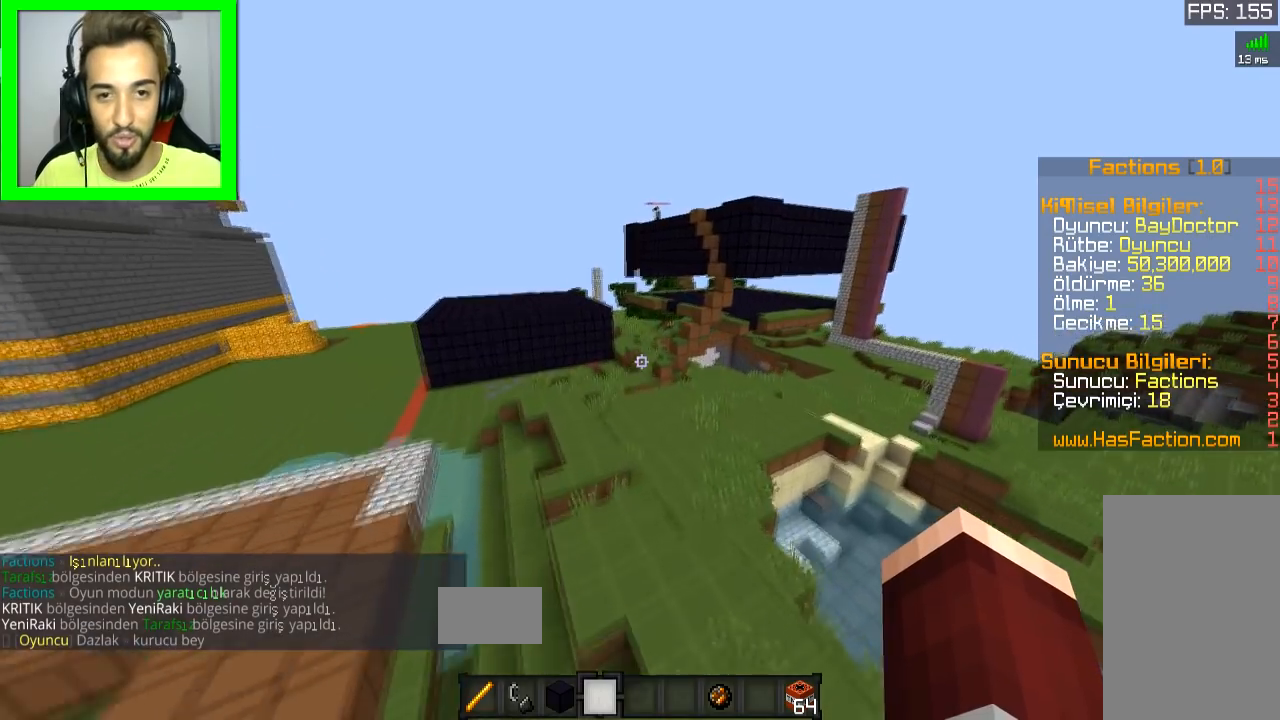
{"keys": ["space", "w"], "mouse": [], "events": [[33, "space", "down"]]}
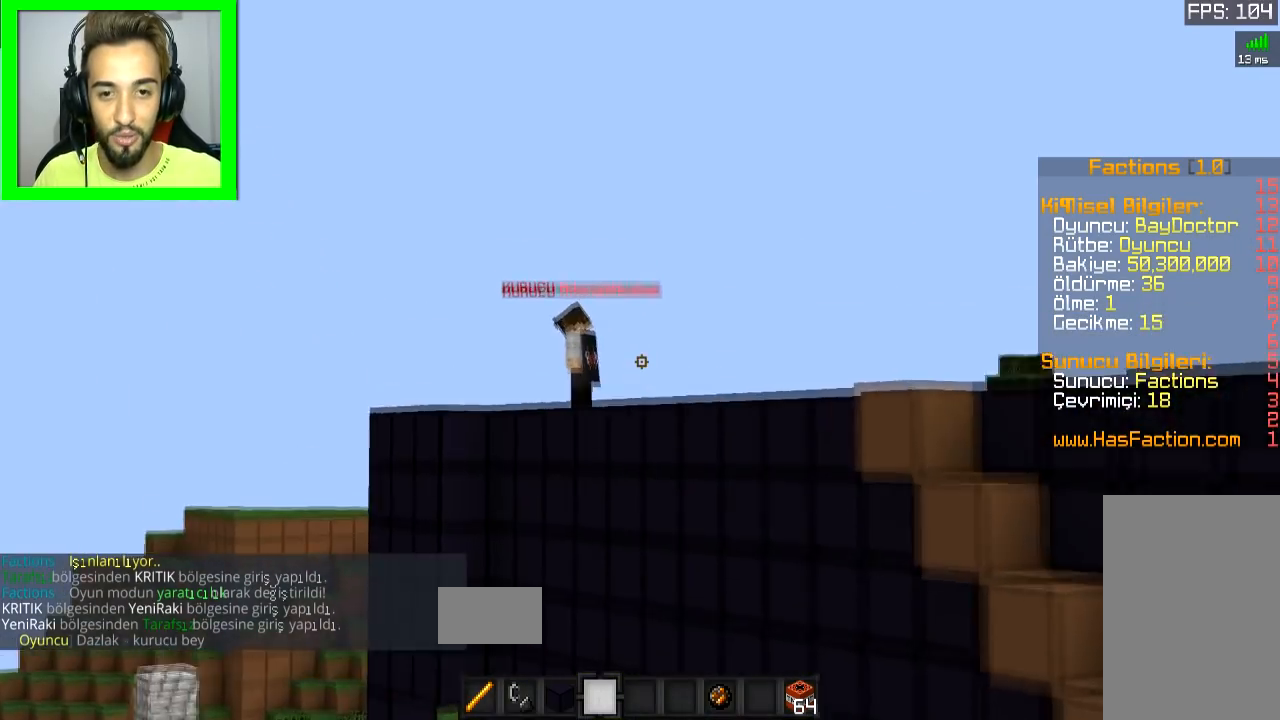
{"keys": ["w"], "mouse": [], "events": [[434, "space", "up"]]}
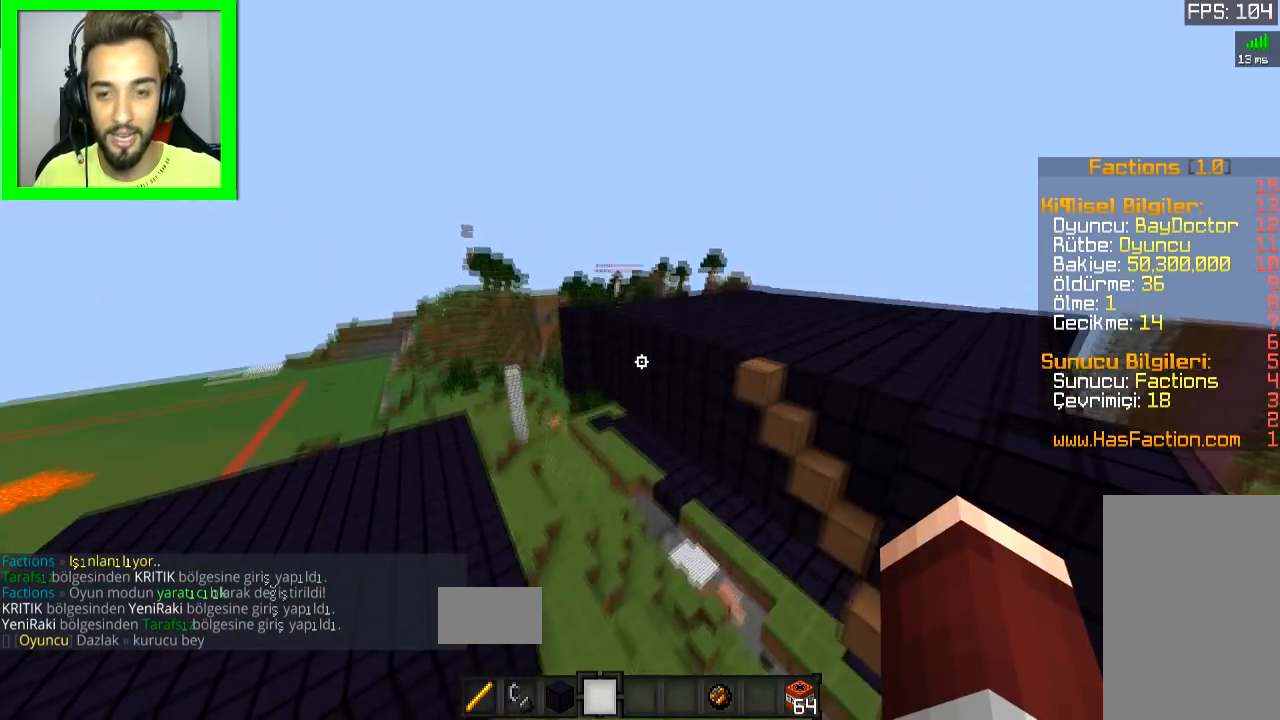
{"keys": ["a", "w"], "mouse": [], "events": [[383, "a", "down"]]}
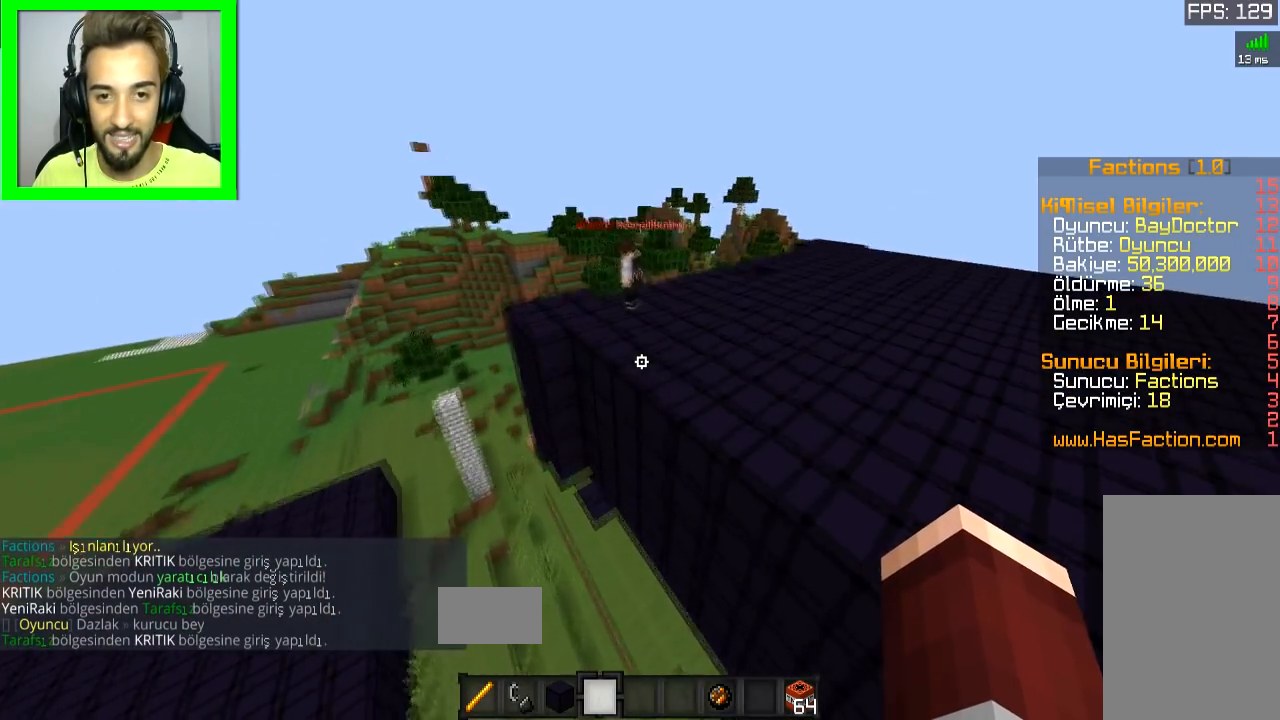
{"keys": [], "mouse": [], "events": [[33, "a", "up"], [100, "w", "up"]]}
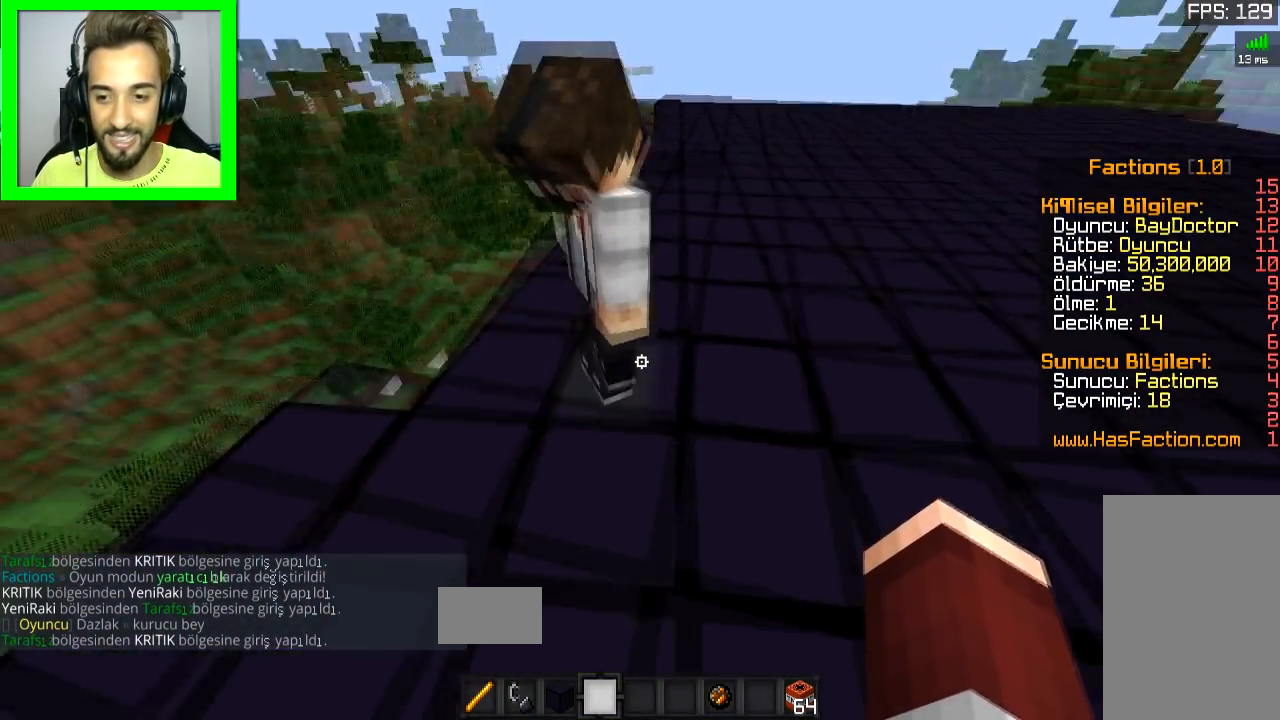
{"keys": [], "mouse": [], "events": [[300, "mouse_left", "down"], [383, "mouse_left", "up"]]}